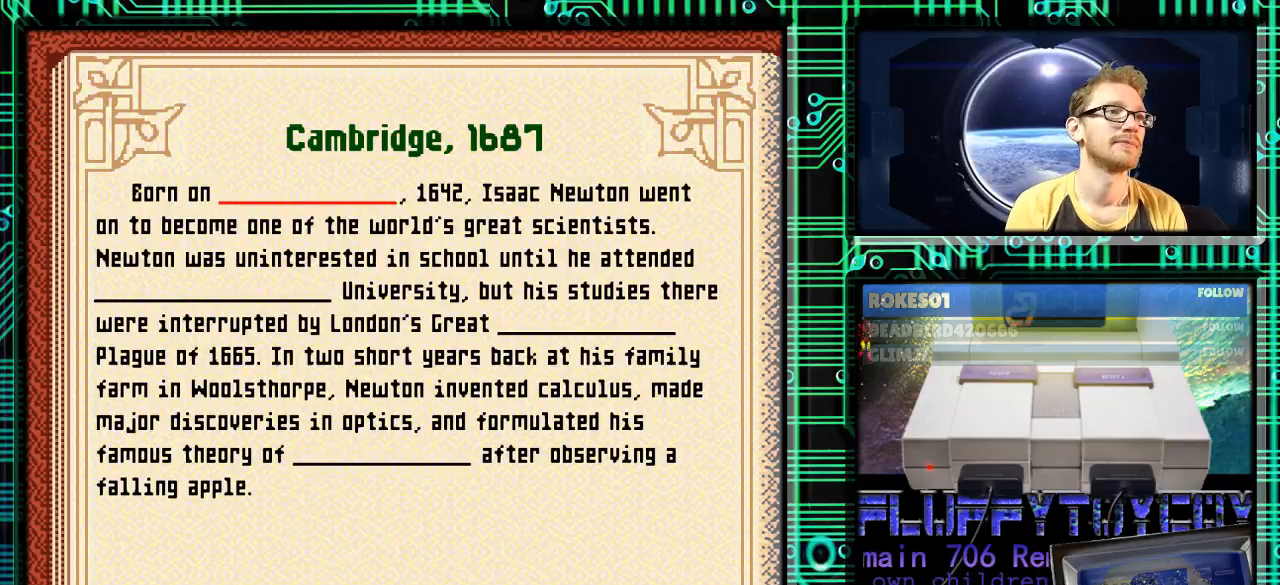
Gameplay with a controller (Nintendo layout); each line is a JSON object with the inputs held at the frame after it. "events" lists button and stick changes between this image and that frame as [ms after this image, input, new state], when the widget could be followed in between. Not read: L3 R3.
{"buttons": [], "events": [[233, "Y", "down"], [300, "Y", "up"]]}
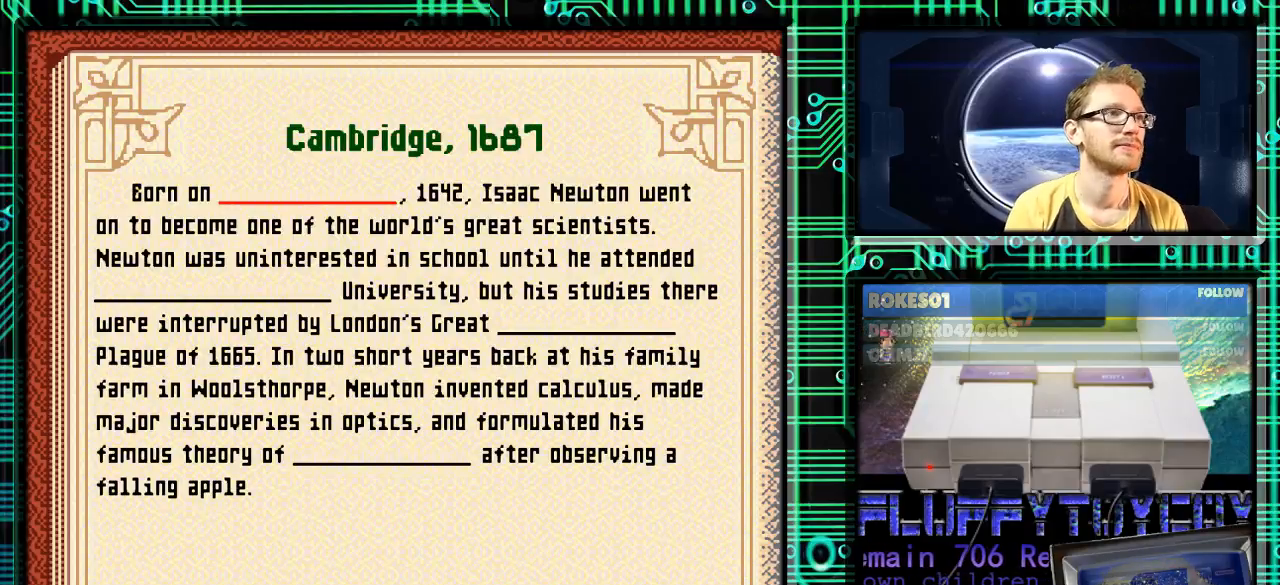
{"buttons": [], "events": [[33, "X", "down"], [133, "X", "up"]]}
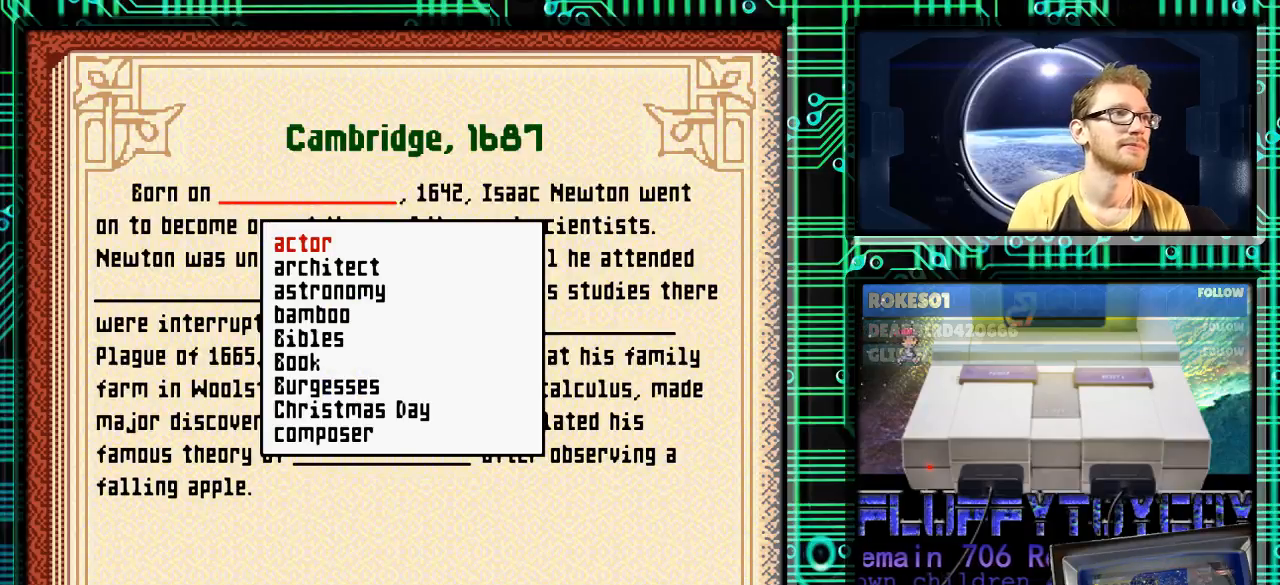
{"buttons": [], "events": []}
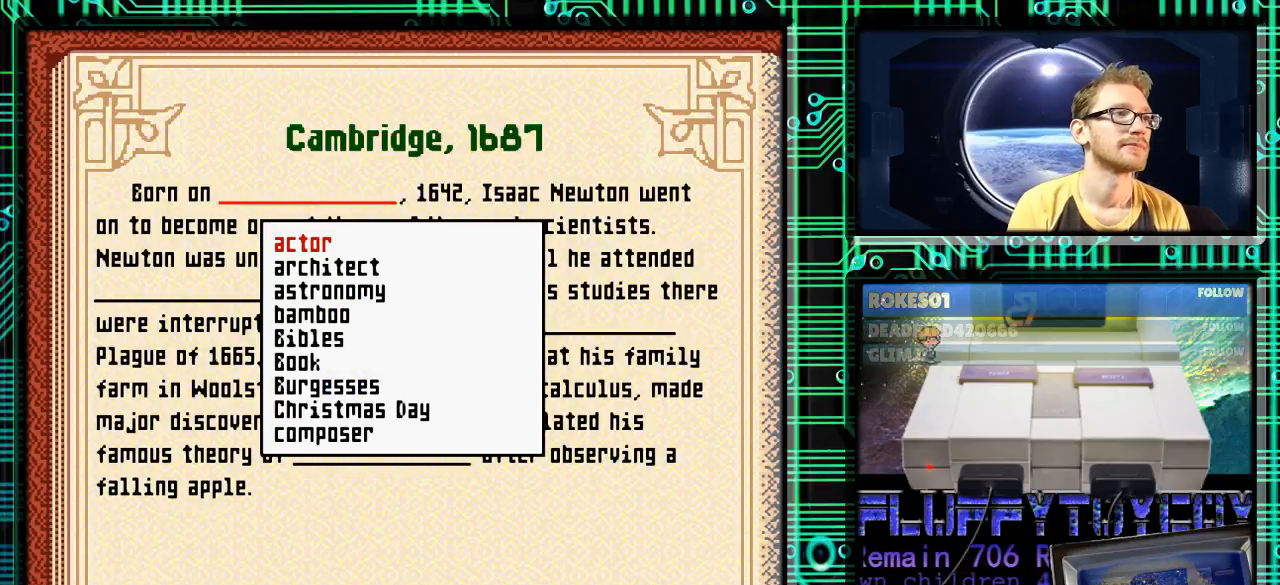
{"buttons": [], "events": [[100, "DPAD_DOWN", "down"], [233, "DPAD_DOWN", "up"], [333, "DPAD_DOWN", "down"], [433, "DPAD_DOWN", "up"]]}
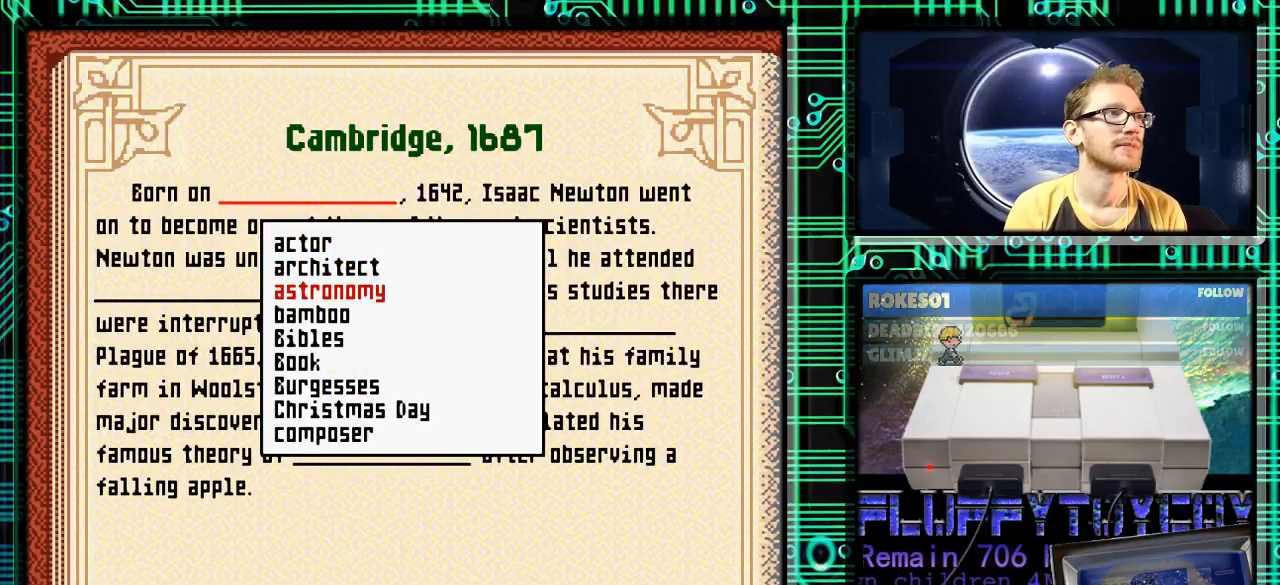
{"buttons": [], "events": [[333, "DPAD_DOWN", "down"], [433, "DPAD_DOWN", "up"]]}
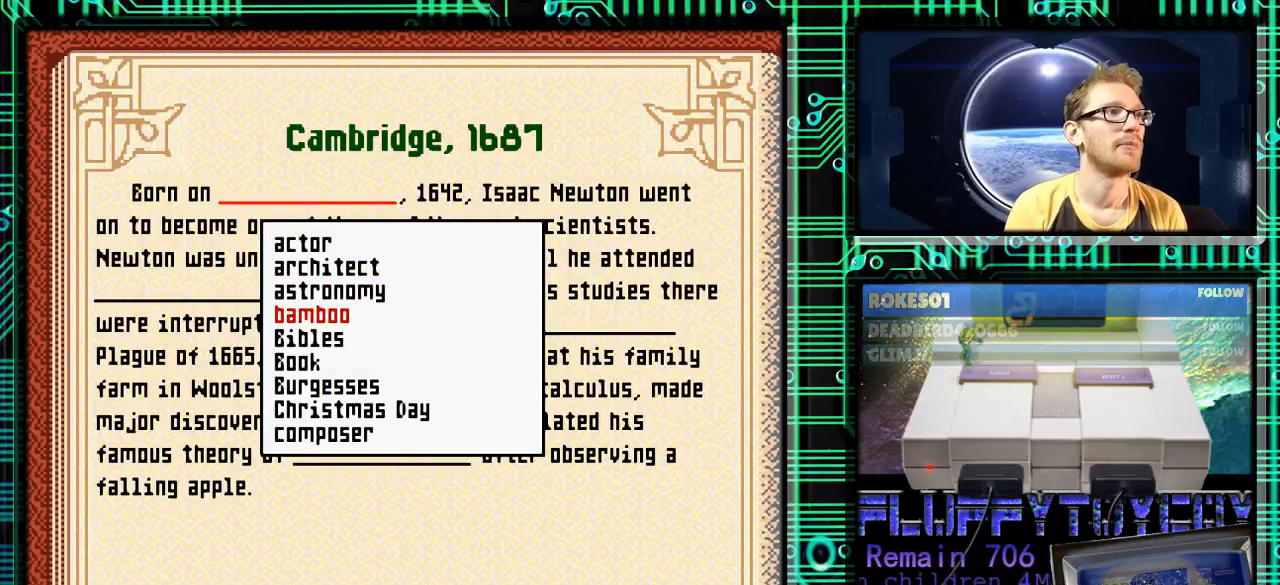
{"buttons": [], "events": [[33, "DPAD_DOWN", "down"], [133, "DPAD_DOWN", "up"], [200, "DPAD_DOWN", "down"], [300, "DPAD_DOWN", "up"], [367, "DPAD_DOWN", "down"], [467, "DPAD_DOWN", "up"]]}
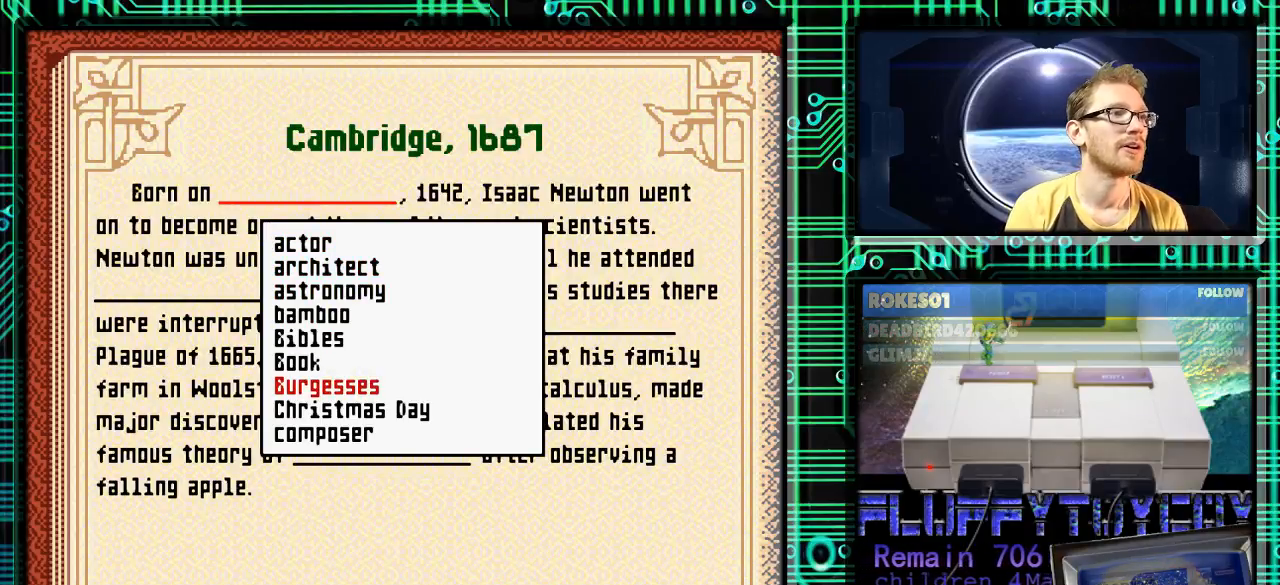
{"buttons": [], "events": [[33, "DPAD_DOWN", "down"], [133, "DPAD_DOWN", "up"], [233, "DPAD_DOWN", "down"], [267, "DPAD_DOWN", "up"], [367, "DPAD_DOWN", "down"], [433, "DPAD_DOWN", "up"]]}
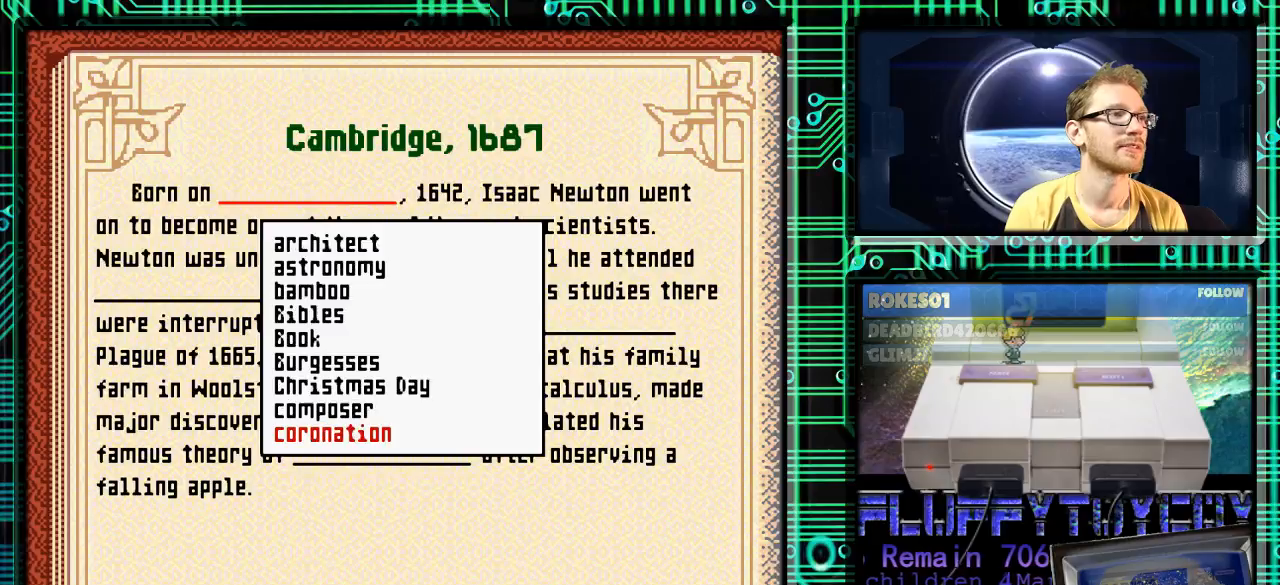
{"buttons": [], "events": [[33, "DPAD_DOWN", "down"], [100, "DPAD_DOWN", "up"], [200, "DPAD_DOWN", "down"], [267, "DPAD_DOWN", "up"], [433, "DPAD_DOWN", "down"], [467, "DPAD_DOWN", "up"]]}
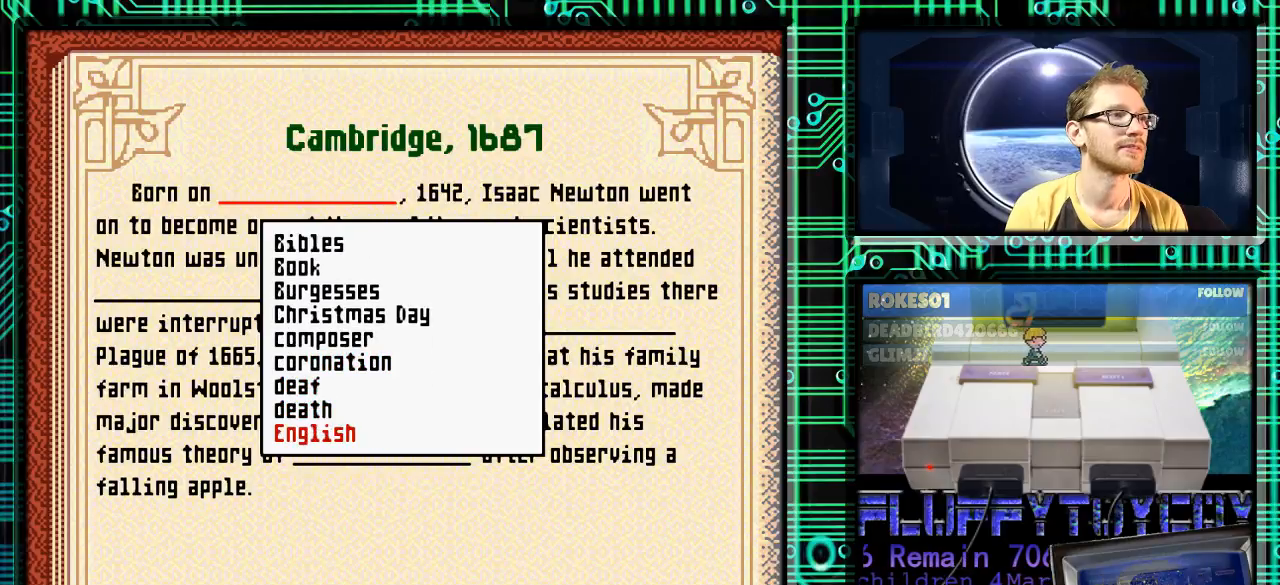
{"buttons": [], "events": [[67, "DPAD_DOWN", "down"], [133, "DPAD_DOWN", "up"], [267, "DPAD_DOWN", "down"], [333, "DPAD_DOWN", "up"], [400, "DPAD_DOWN", "down"], [467, "DPAD_DOWN", "up"]]}
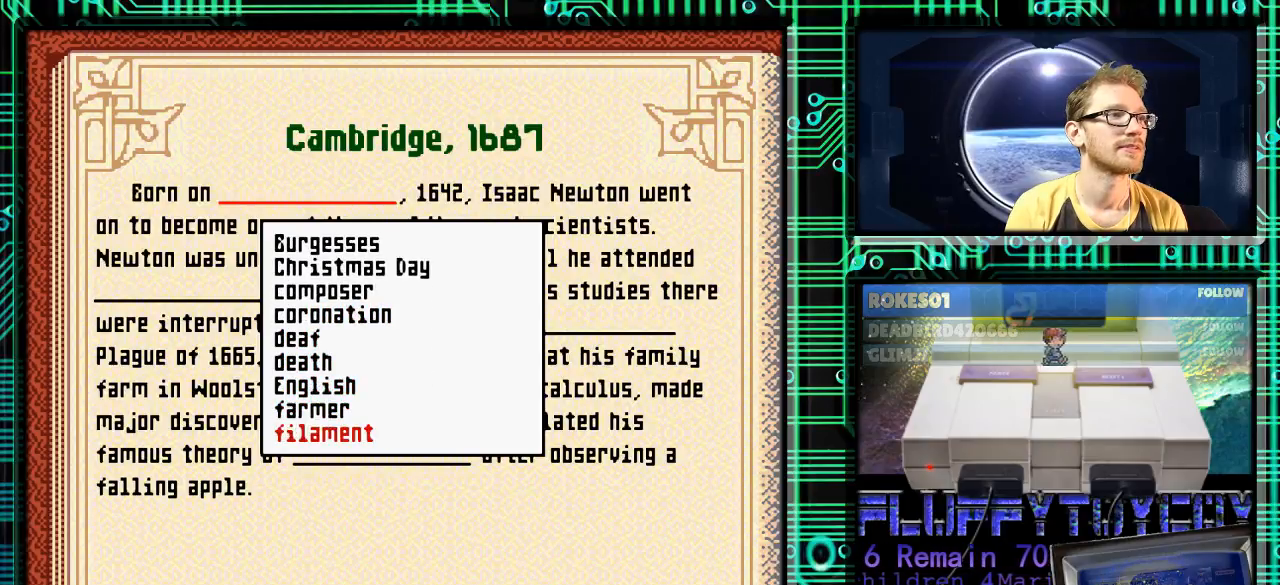
{"buttons": [], "events": [[100, "DPAD_DOWN", "down"], [167, "DPAD_DOWN", "up"], [300, "DPAD_DOWN", "down"], [367, "DPAD_DOWN", "up"], [433, "DPAD_DOWN", "down"], [500, "DPAD_DOWN", "up"]]}
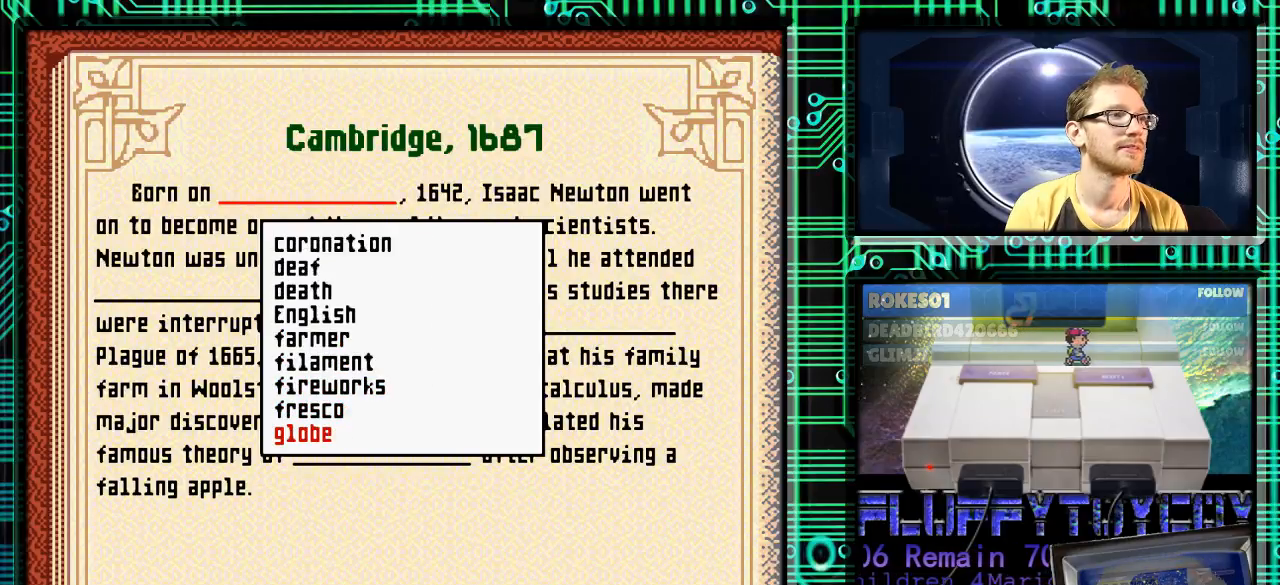
{"buttons": ["DPAD_DOWN"], "events": [[67, "DPAD_DOWN", "down"], [167, "DPAD_DOWN", "up"], [467, "DPAD_DOWN", "down"]]}
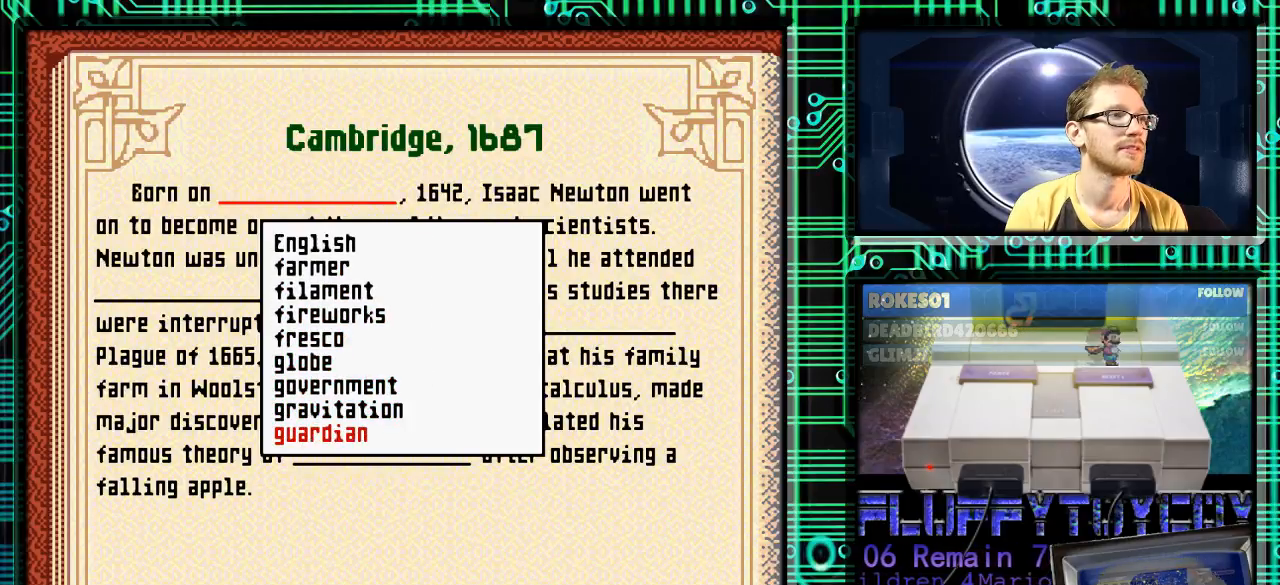
{"buttons": ["DPAD_DOWN"], "events": [[33, "DPAD_DOWN", "up"], [133, "DPAD_DOWN", "down"], [200, "DPAD_DOWN", "up"], [300, "DPAD_DOWN", "down"], [433, "DPAD_DOWN", "up"], [467, "DPAD_DOWN", "down"]]}
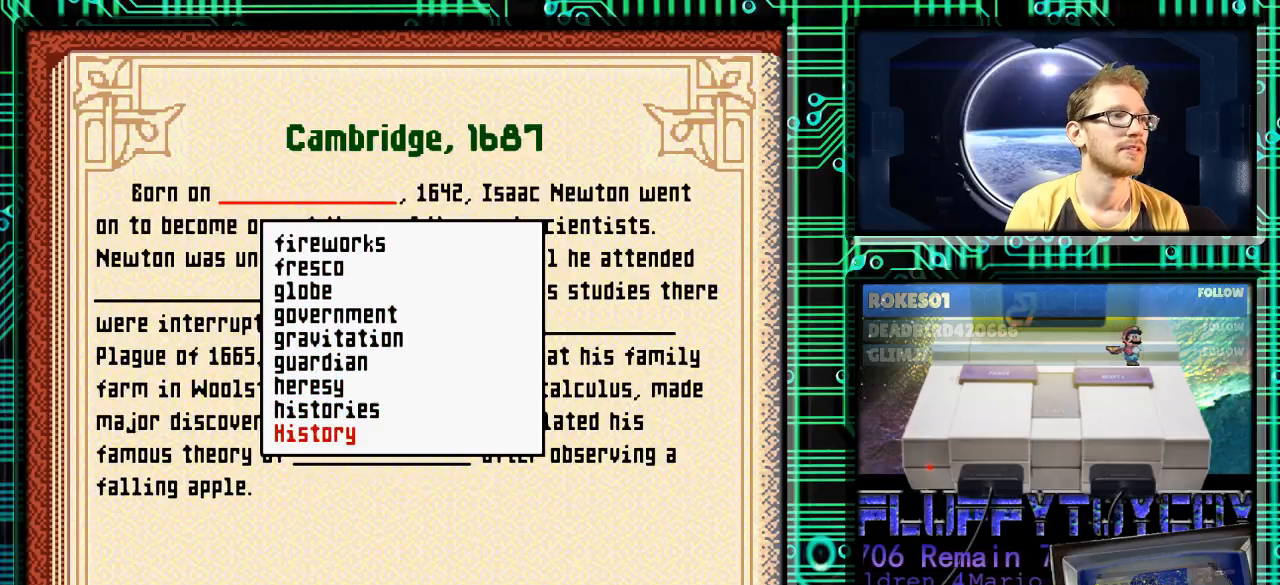
{"buttons": ["DPAD_DOWN"], "events": [[67, "DPAD_DOWN", "up"], [133, "DPAD_DOWN", "down"], [233, "DPAD_DOWN", "up"], [300, "DPAD_DOWN", "down"]]}
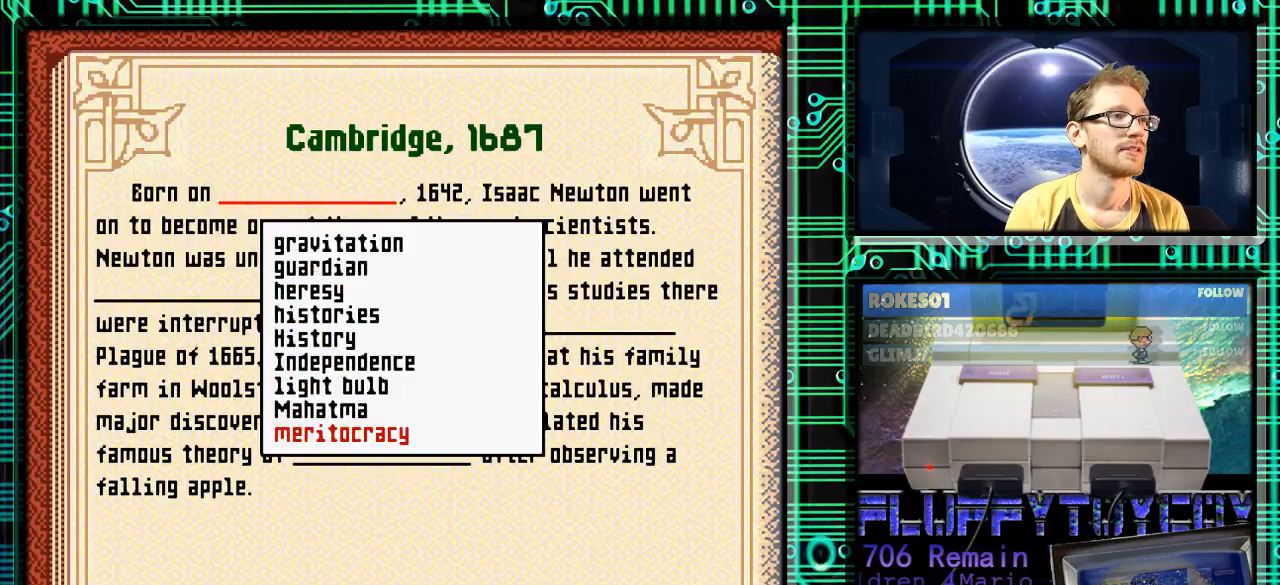
{"buttons": ["DPAD_DOWN"], "events": []}
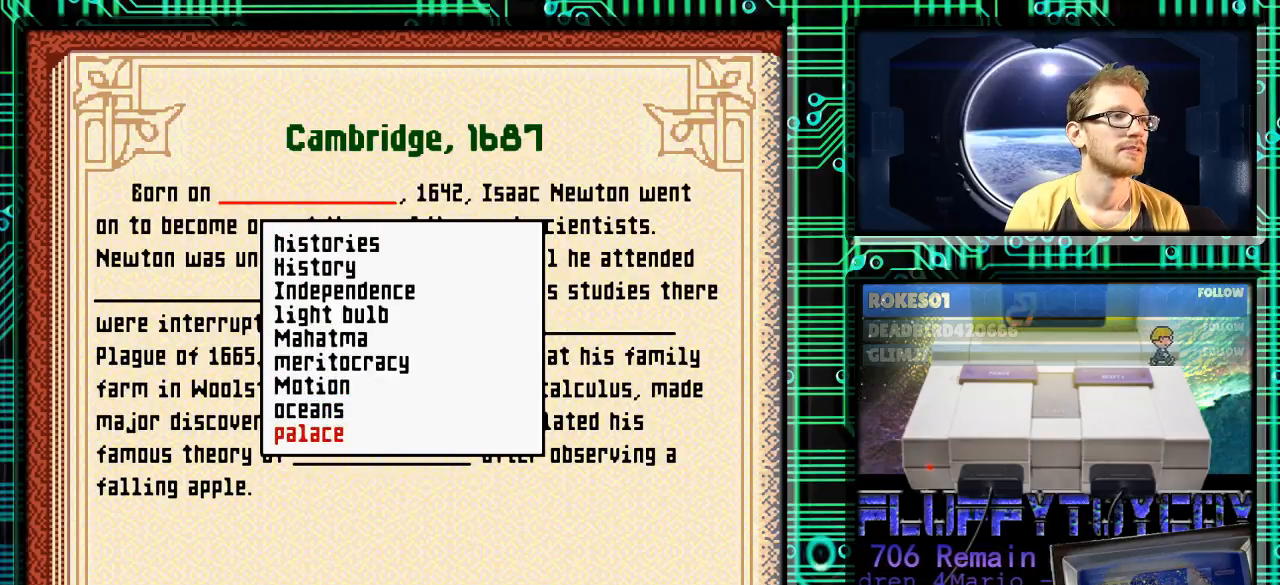
{"buttons": ["DPAD_DOWN"], "events": []}
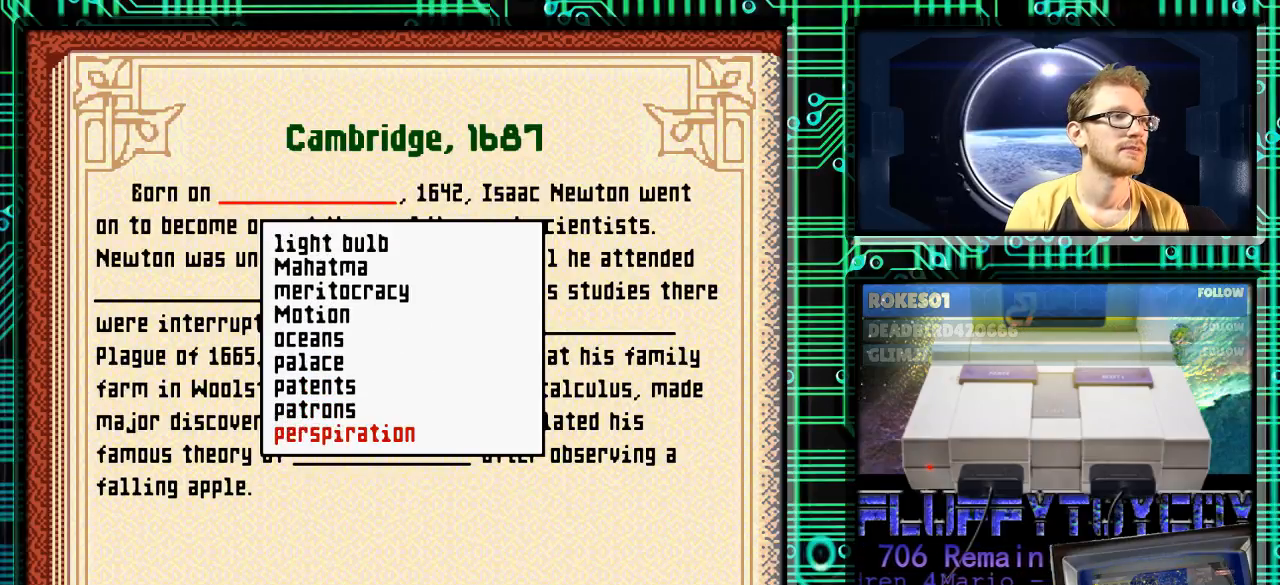
{"buttons": ["DPAD_DOWN"], "events": []}
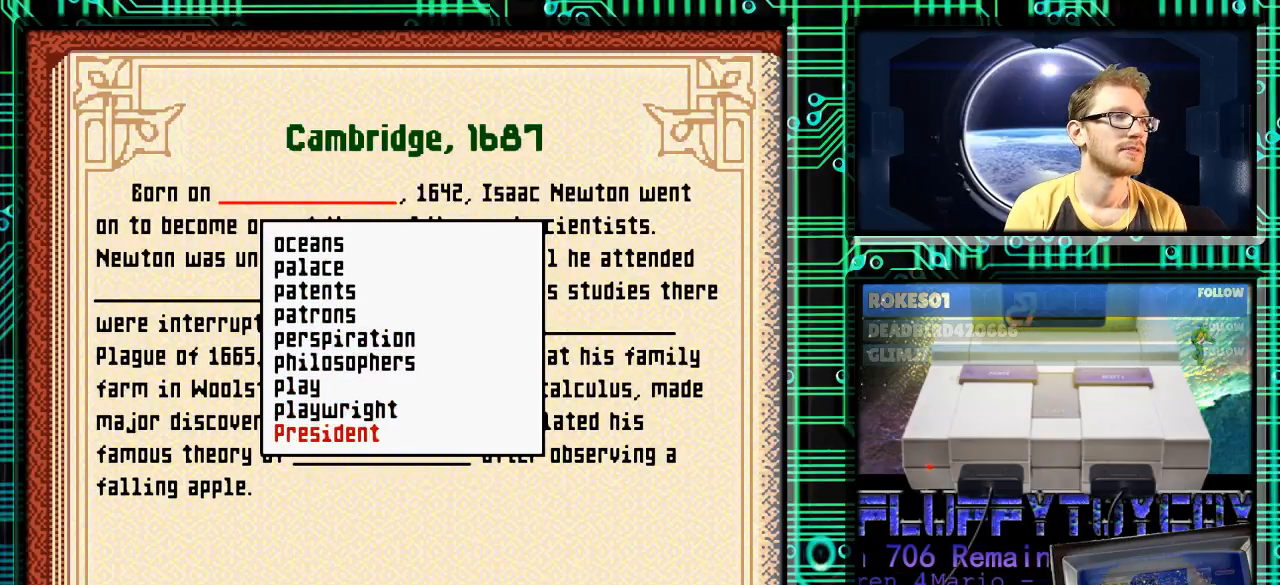
{"buttons": ["DPAD_DOWN"], "events": []}
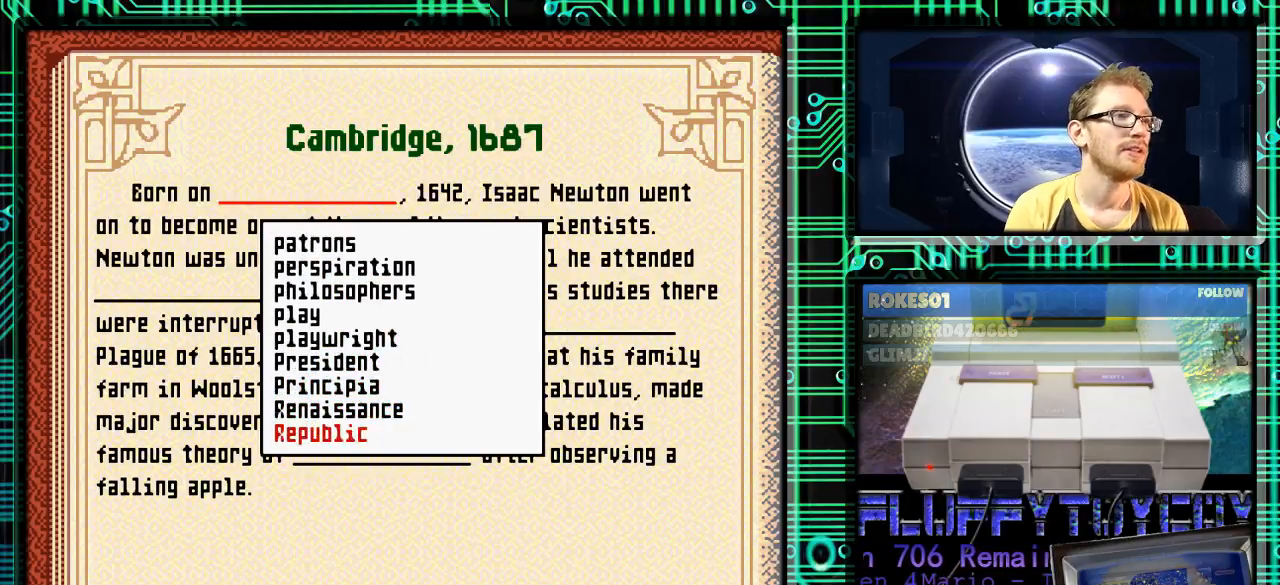
{"buttons": ["DPAD_DOWN"], "events": []}
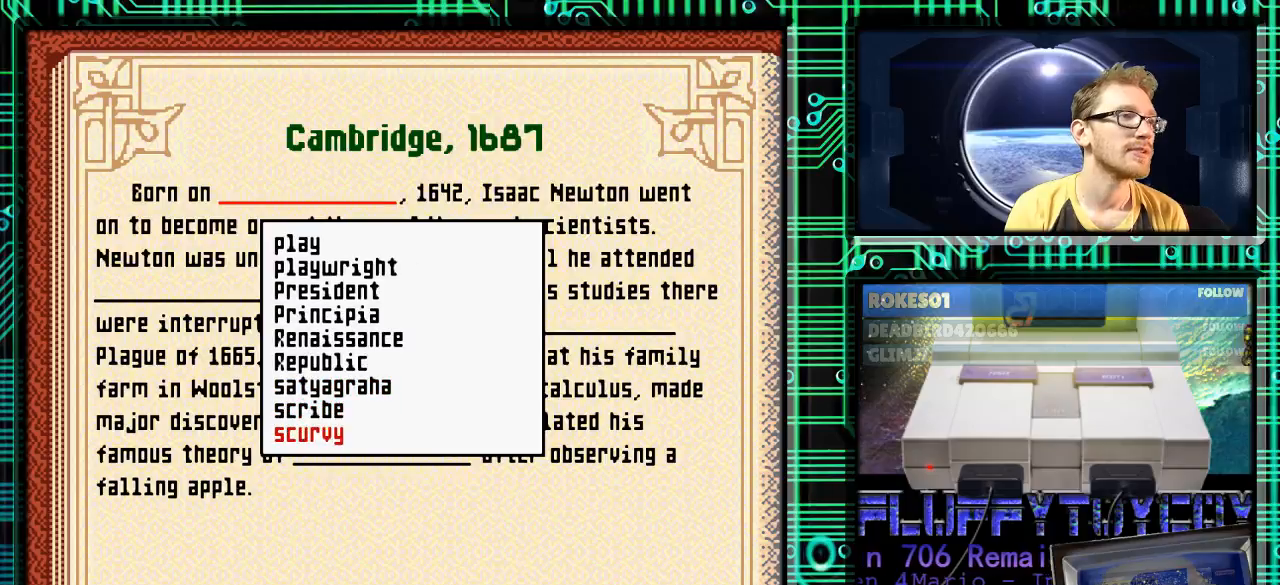
{"buttons": ["DPAD_DOWN"], "events": []}
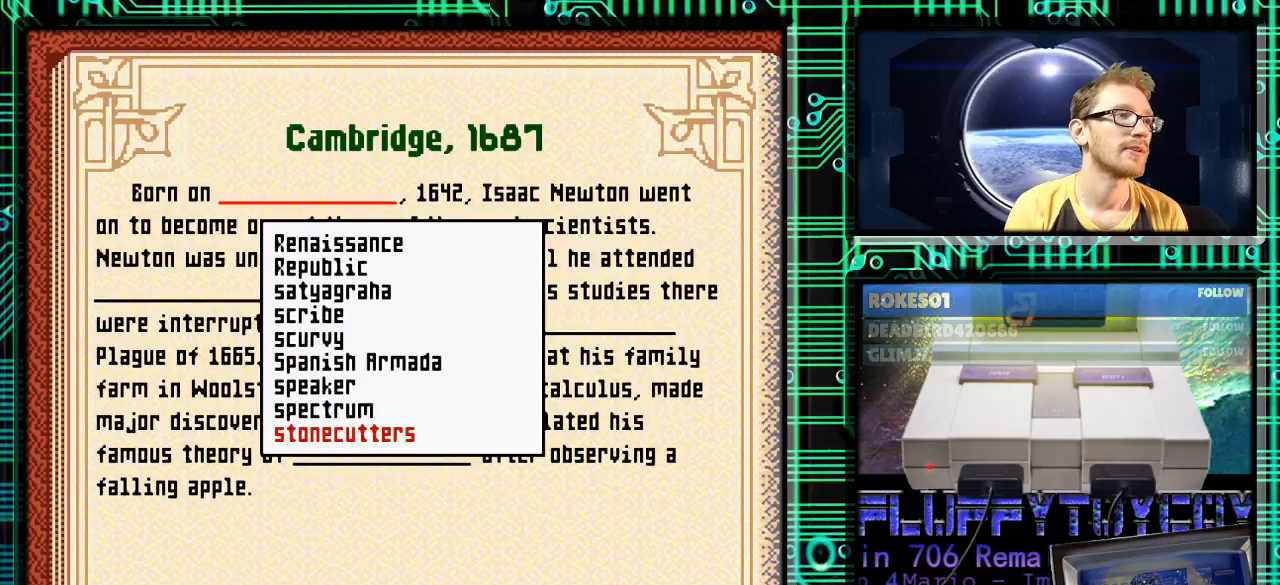
{"buttons": ["DPAD_DOWN"], "events": []}
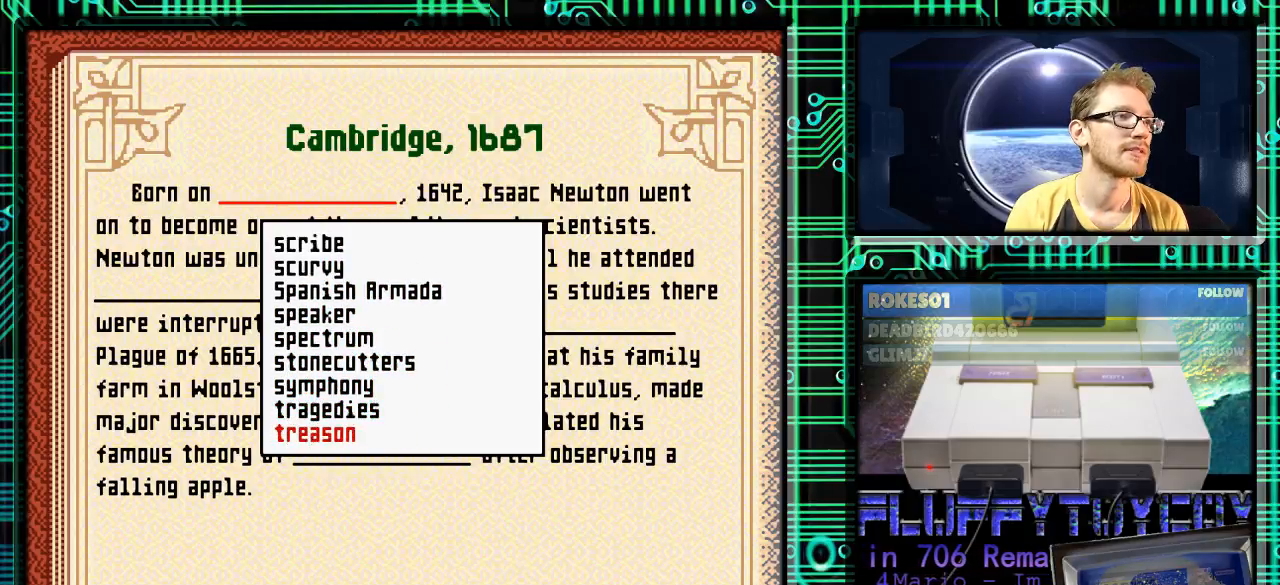
{"buttons": ["DPAD_DOWN"], "events": []}
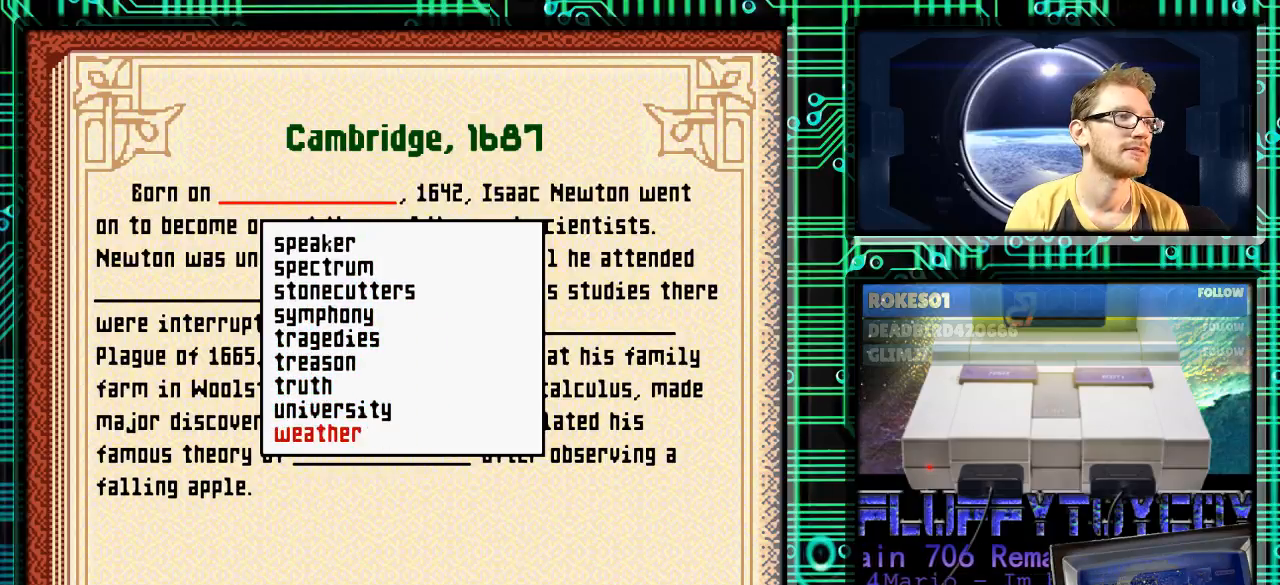
{"buttons": ["DPAD_DOWN"], "events": []}
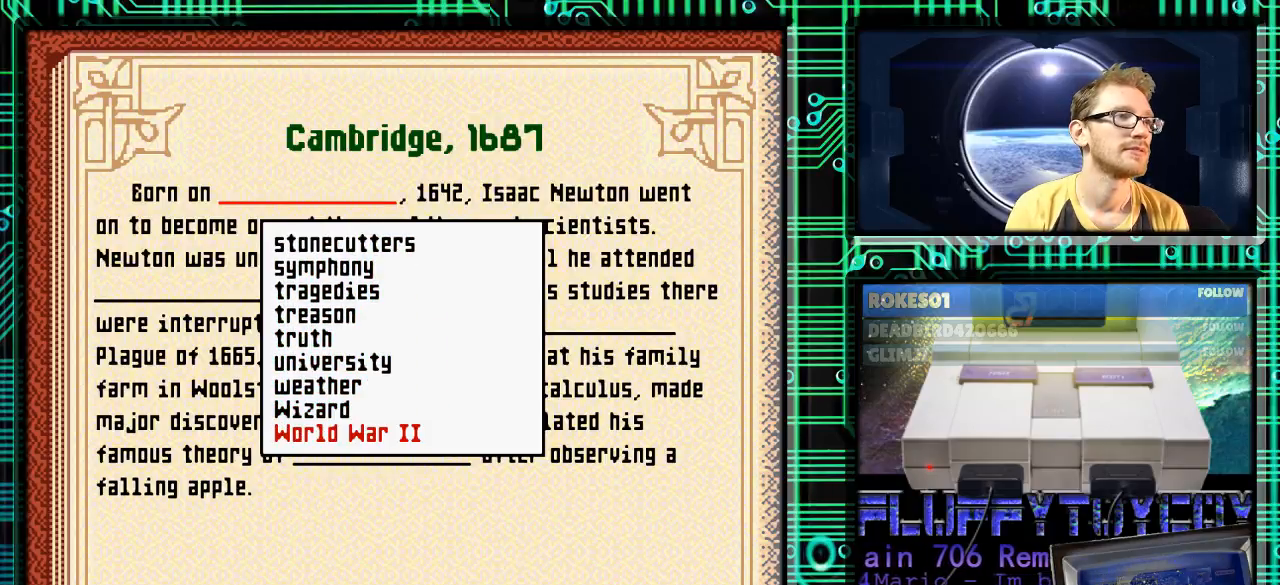
{"buttons": [], "events": [[200, "DPAD_DOWN", "up"]]}
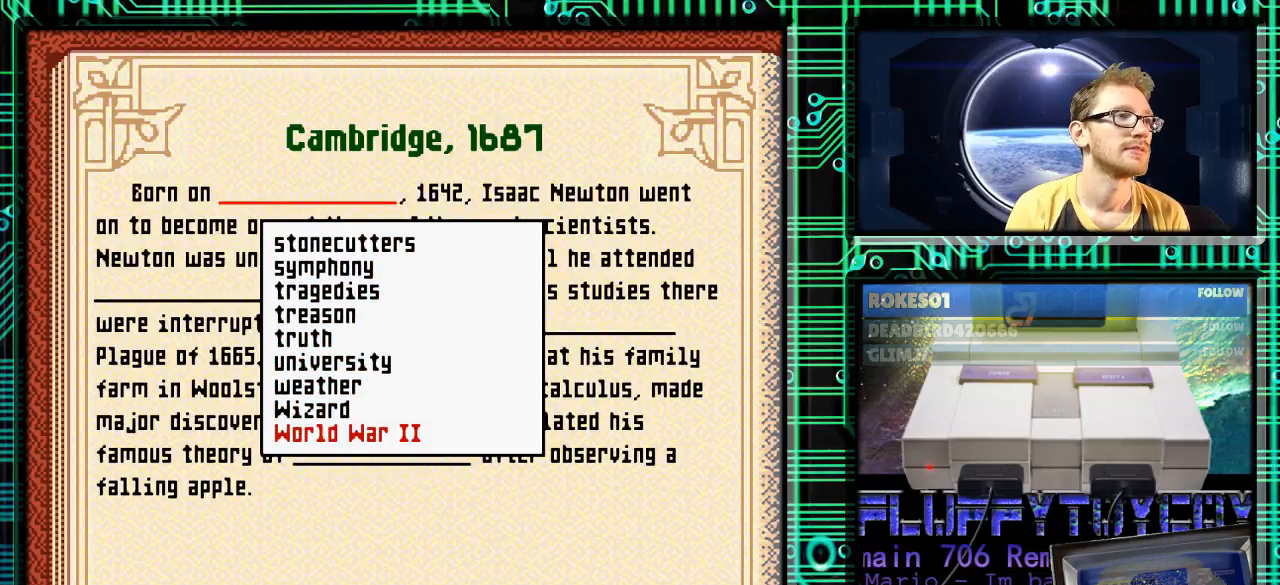
{"buttons": [], "events": [[100, "DPAD_UP", "down"], [233, "DPAD_UP", "up"], [400, "DPAD_UP", "down"], [500, "DPAD_UP", "up"]]}
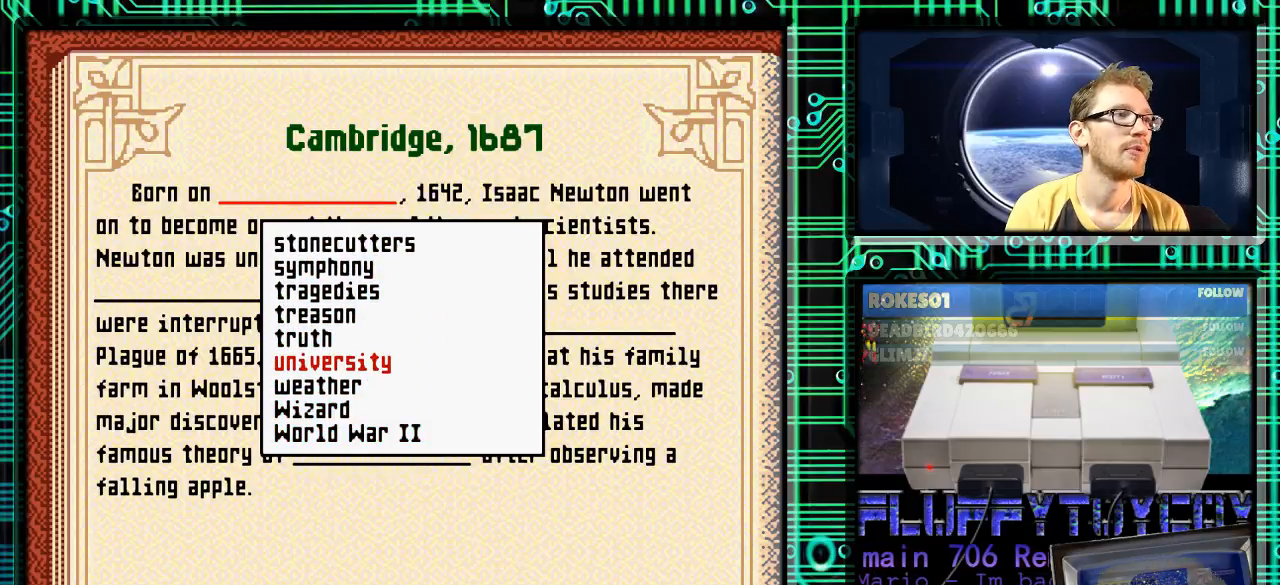
{"buttons": [], "events": [[267, "DPAD_UP", "down"], [400, "DPAD_UP", "up"]]}
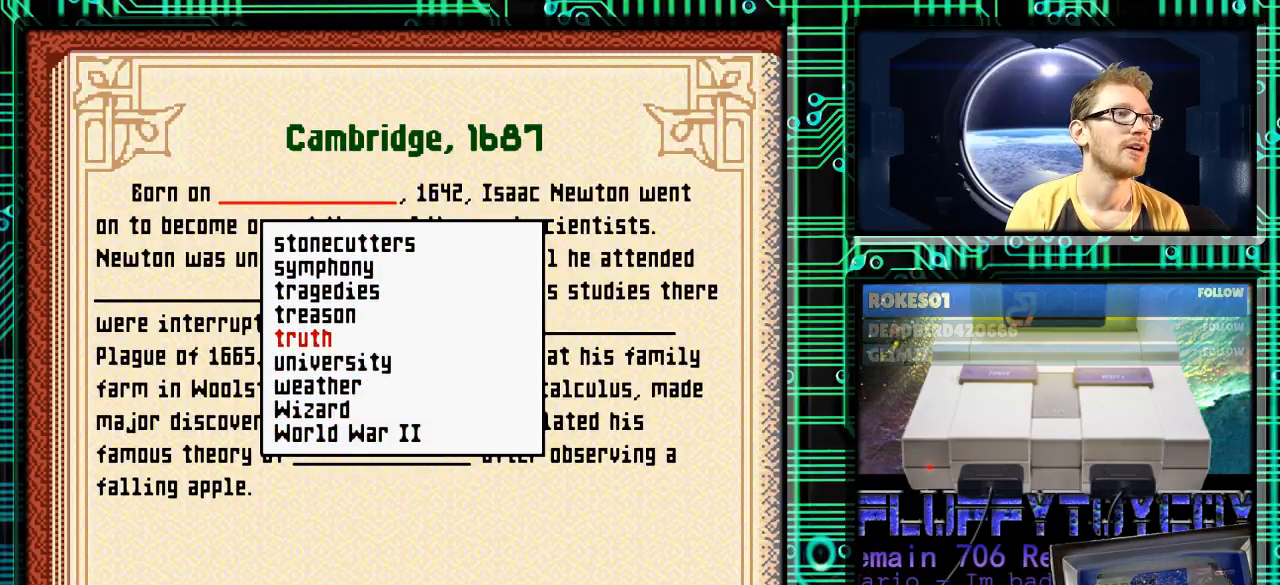
{"buttons": ["DPAD_UP"], "events": [[33, "DPAD_UP", "down"], [100, "DPAD_UP", "up"], [267, "DPAD_UP", "down"], [333, "DPAD_UP", "up"], [467, "DPAD_UP", "down"]]}
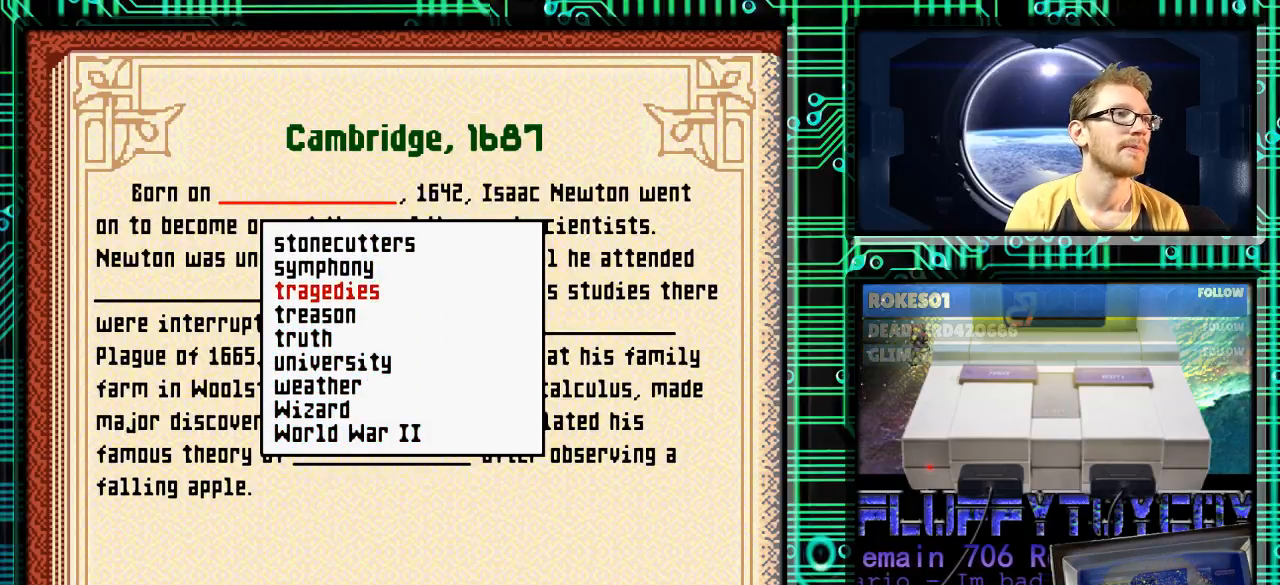
{"buttons": [], "events": [[33, "DPAD_UP", "up"], [167, "DPAD_UP", "down"], [233, "DPAD_UP", "up"], [367, "DPAD_UP", "down"], [467, "DPAD_UP", "up"]]}
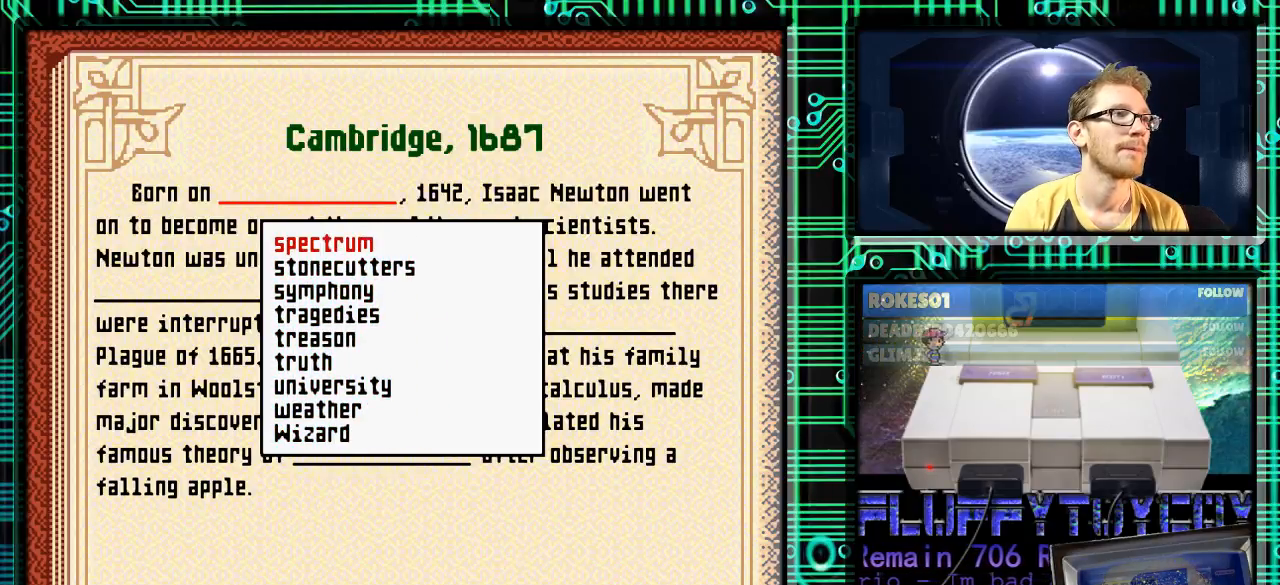
{"buttons": [], "events": [[100, "DPAD_UP", "down"], [167, "DPAD_UP", "up"], [300, "DPAD_UP", "down"], [367, "DPAD_UP", "up"]]}
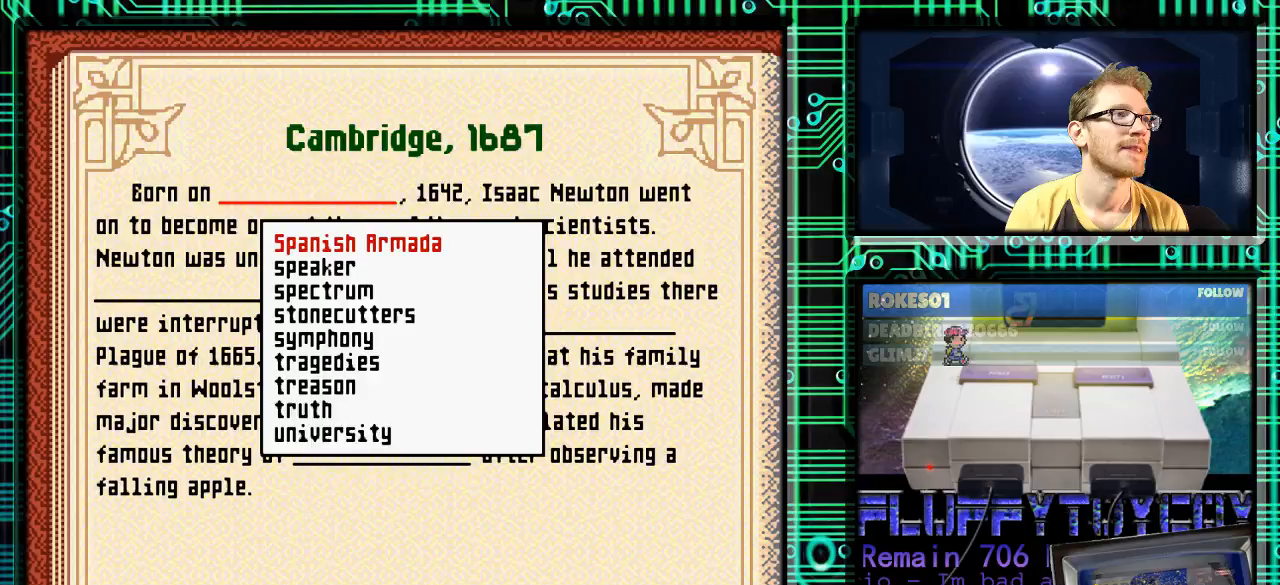
{"buttons": [], "events": [[167, "DPAD_UP", "down"], [267, "DPAD_UP", "up"]]}
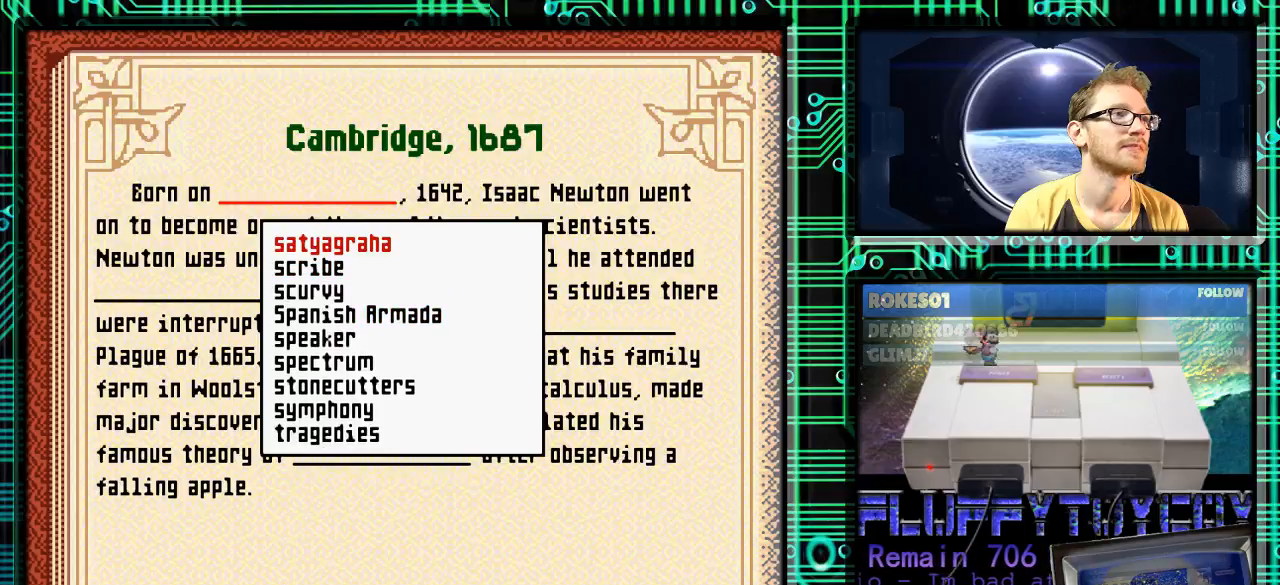
{"buttons": [], "events": [[133, "DPAD_UP", "down"], [167, "DPAD_UP", "up"], [367, "DPAD_UP", "down"], [433, "DPAD_UP", "up"]]}
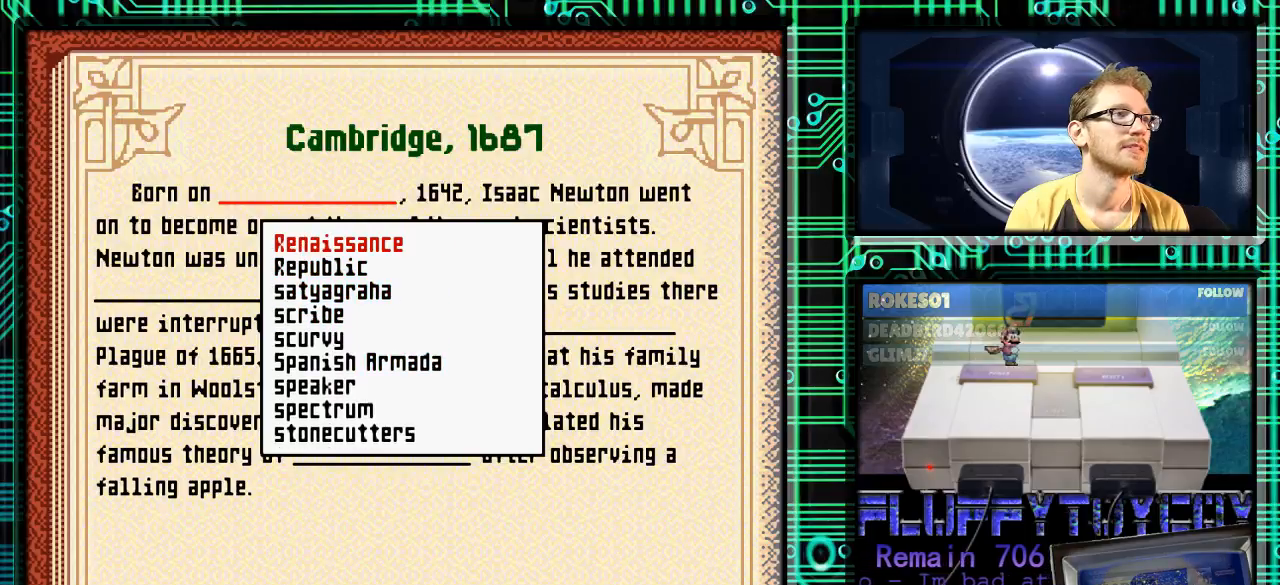
{"buttons": [], "events": [[100, "DPAD_UP", "down"], [200, "DPAD_UP", "up"]]}